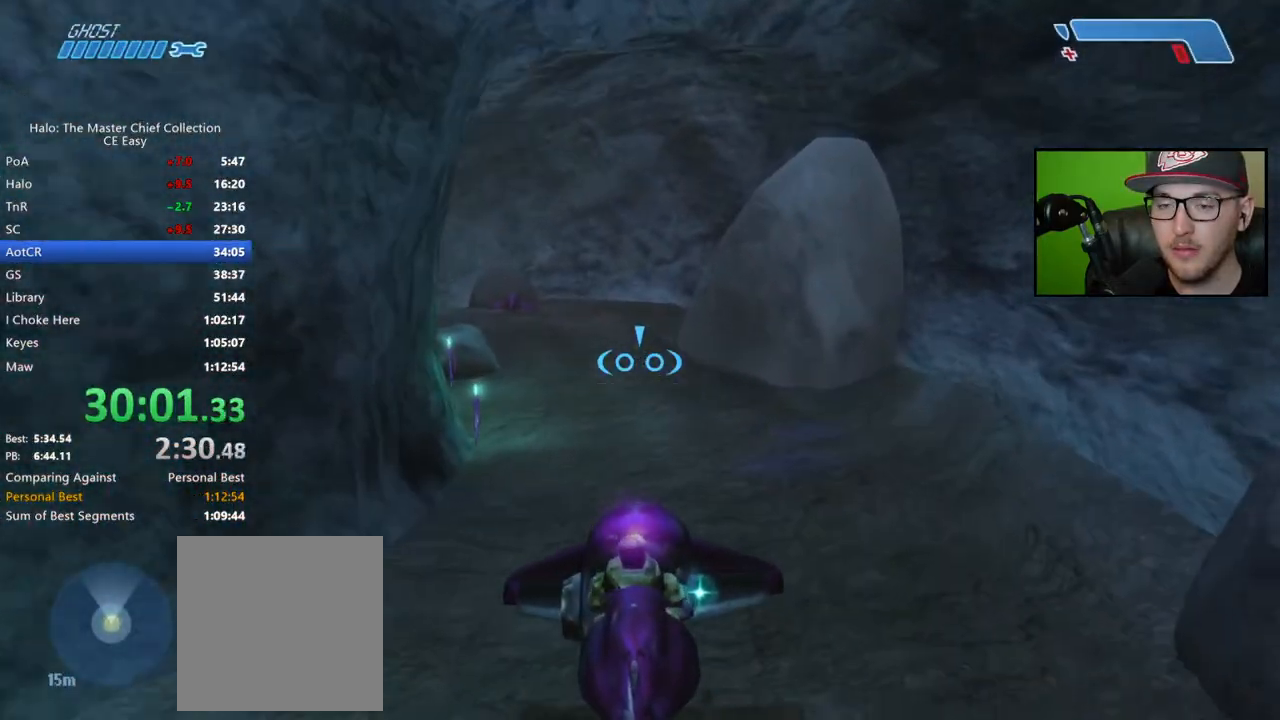
Gameplay with a controller (Xbox layout); each line is a JSON object with the inputs held at the frame after it. "button_events" lists button changes between this image and that frame as [ms after this image, input, new state], when the widget could be followed in between (sticks are given only as held states).
{"buttons": [], "left_stick": "up", "right_stick": "up-left", "button_events": []}
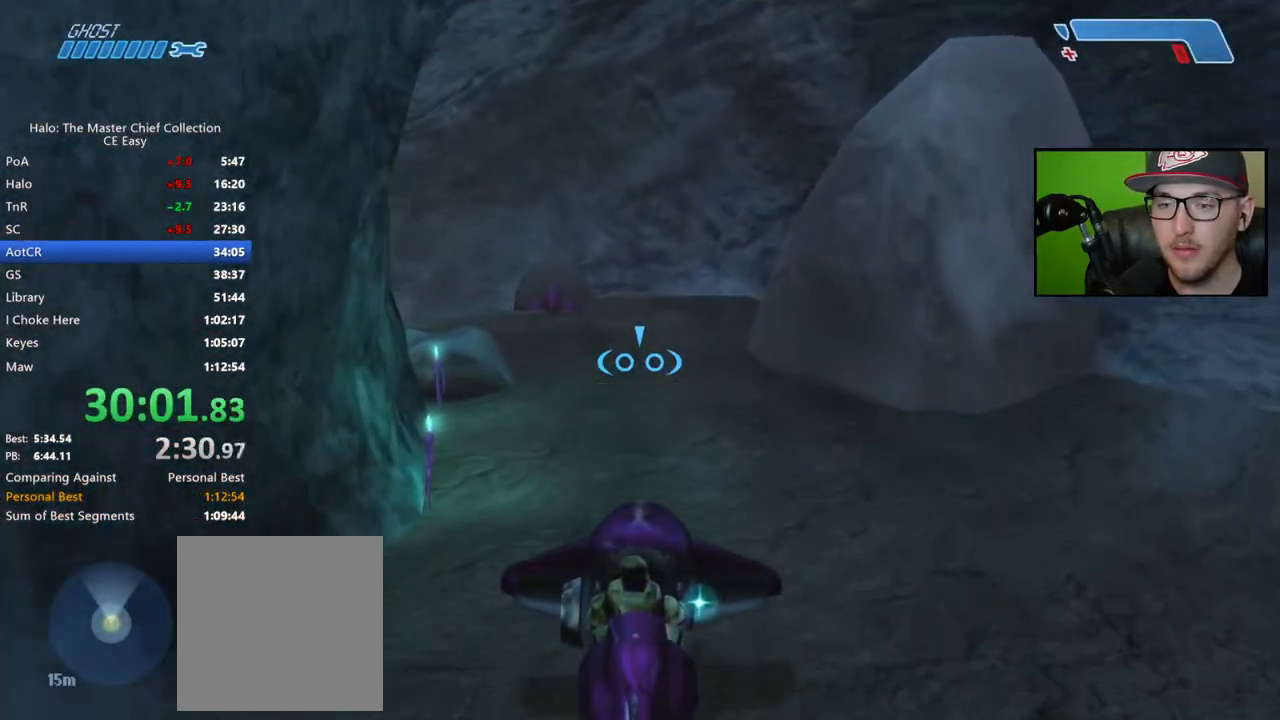
{"buttons": [], "left_stick": "up", "right_stick": "left", "button_events": []}
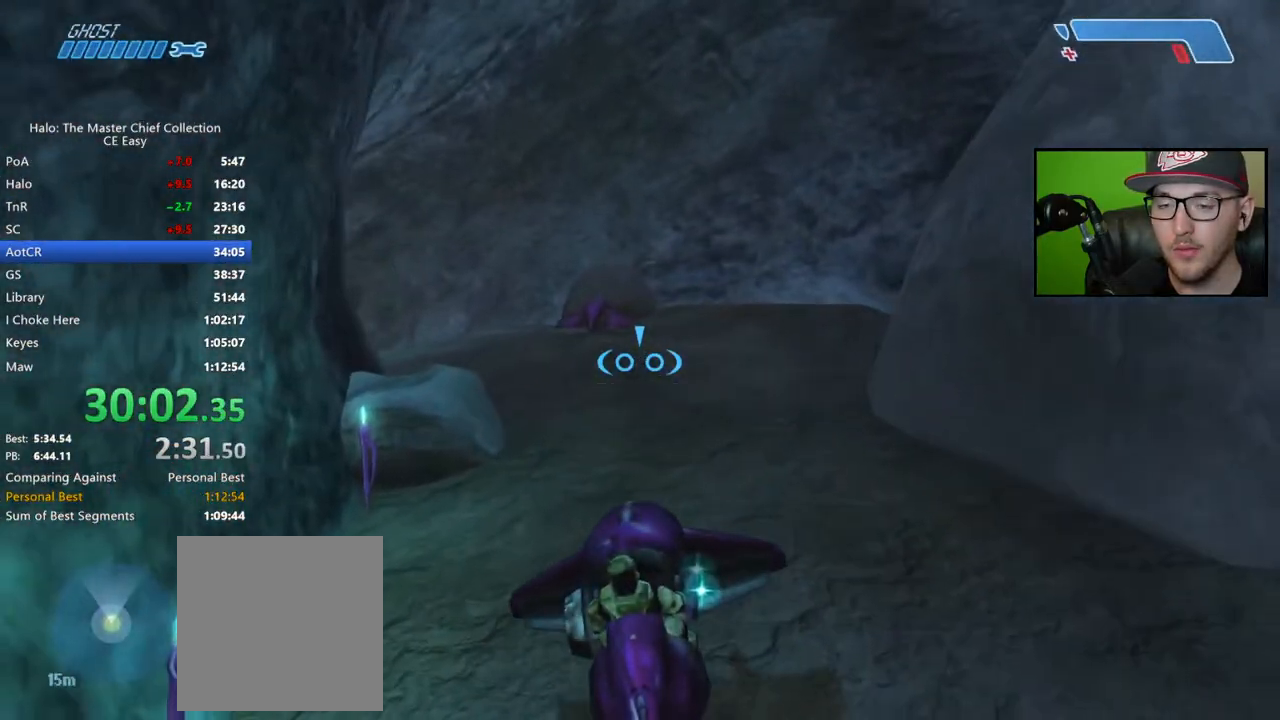
{"buttons": [], "left_stick": "up", "right_stick": "left", "button_events": []}
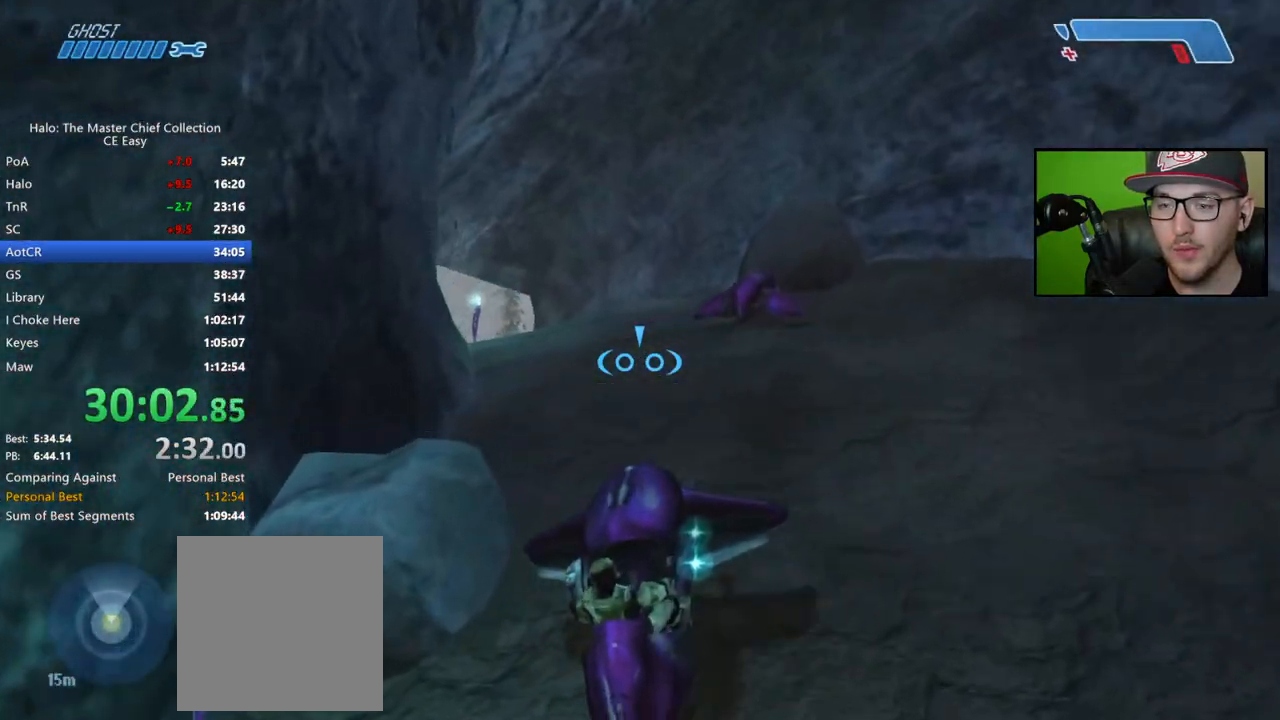
{"buttons": [], "left_stick": "up", "right_stick": "down-left", "button_events": []}
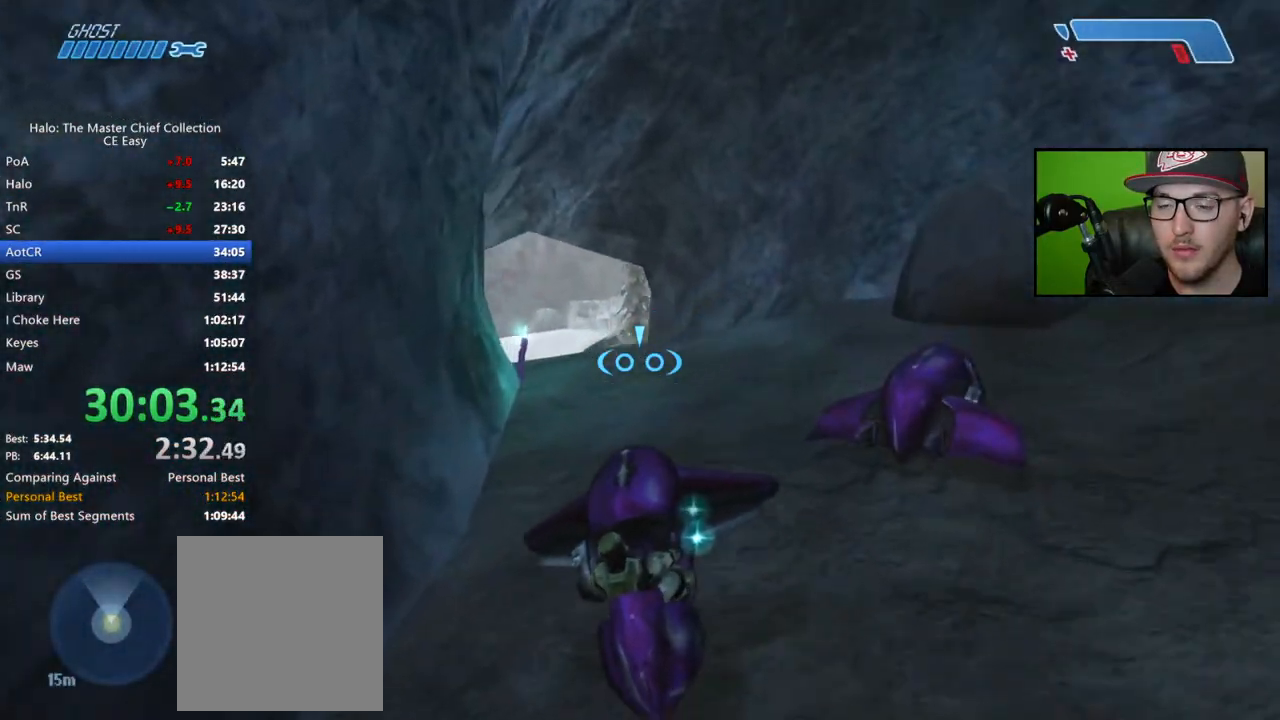
{"buttons": [], "left_stick": "up", "right_stick": "down-left", "button_events": []}
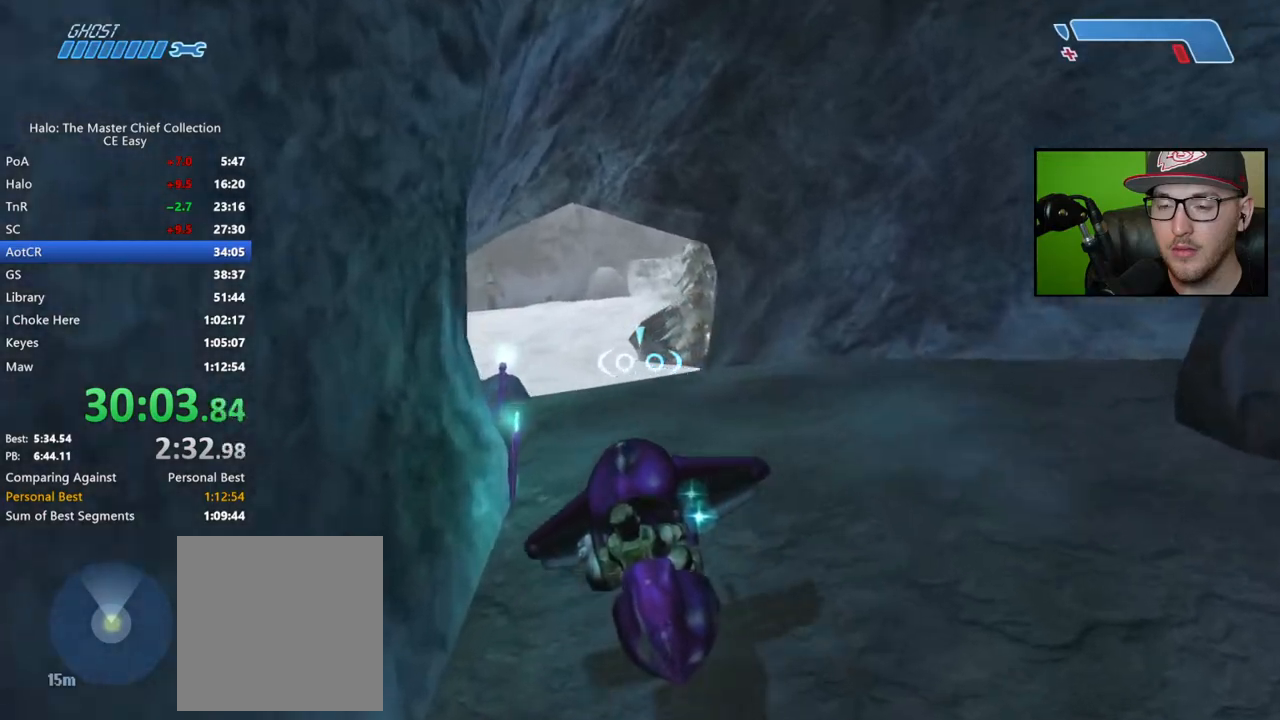
{"buttons": [], "left_stick": "up", "right_stick": "down-left", "button_events": []}
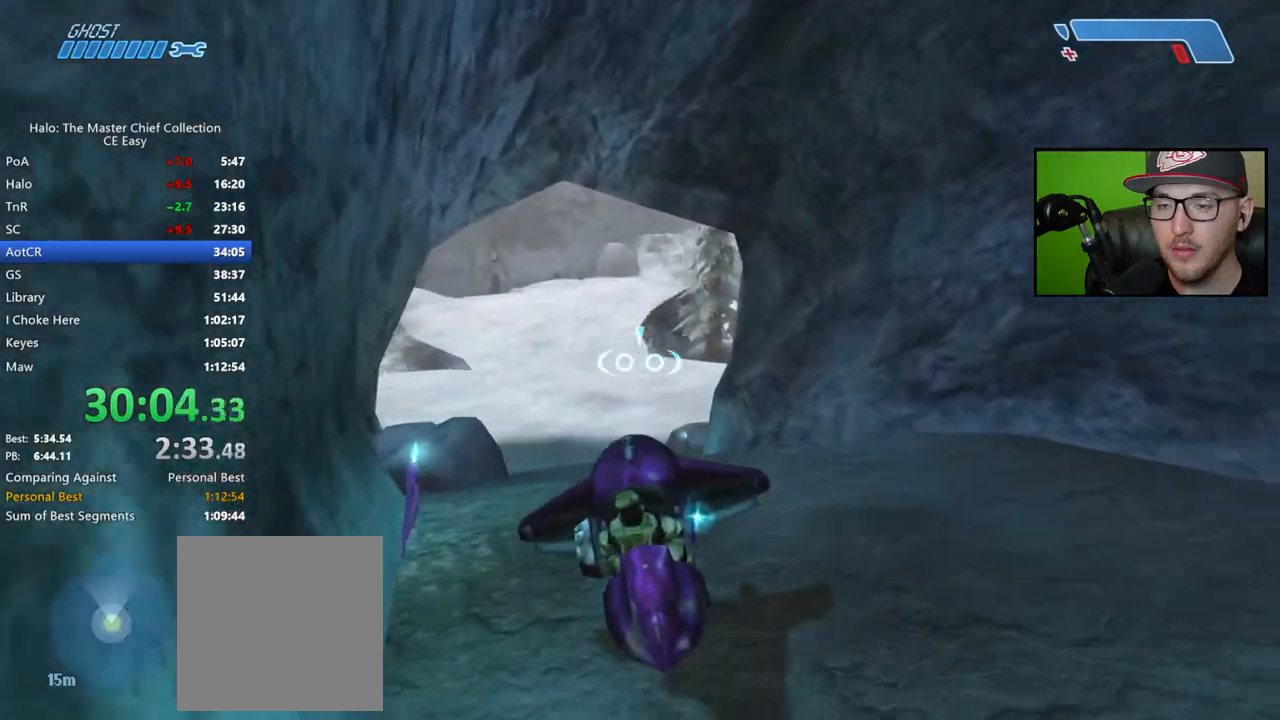
{"buttons": [], "left_stick": "up", "right_stick": "down-left", "button_events": []}
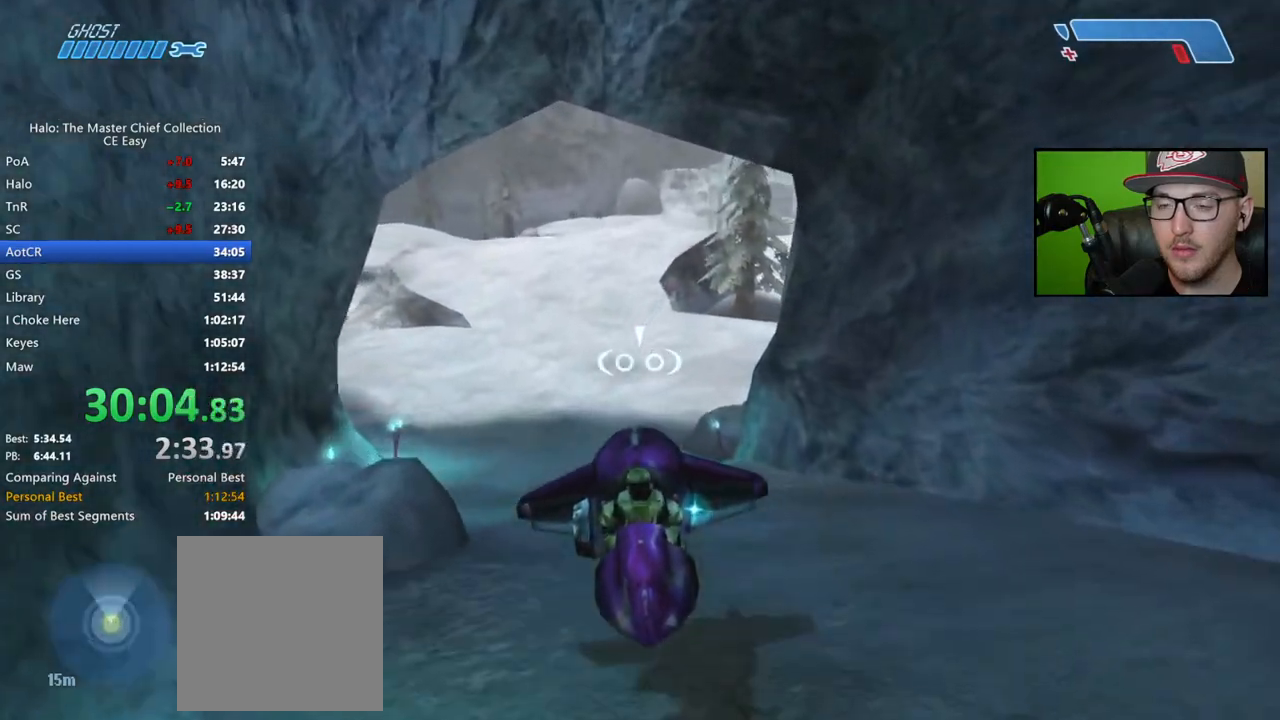
{"buttons": [], "left_stick": "up", "right_stick": "center", "button_events": []}
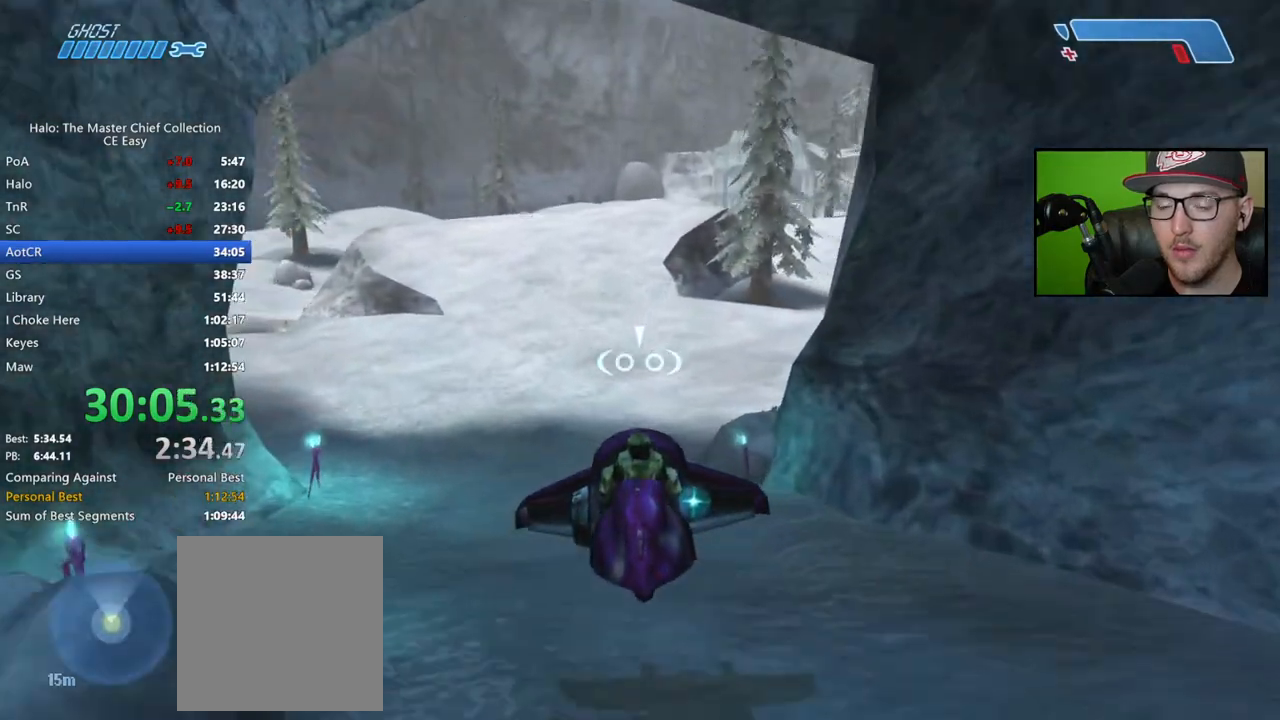
{"buttons": [], "left_stick": "up", "right_stick": "right", "button_events": []}
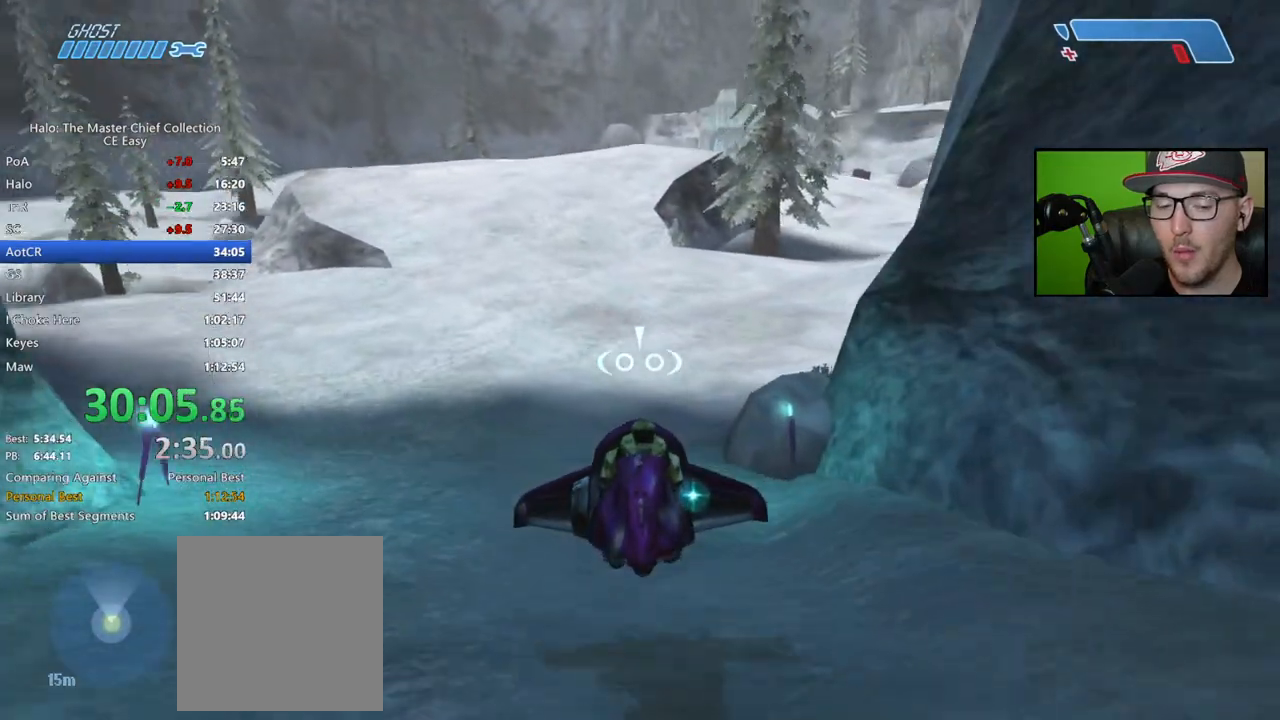
{"buttons": [], "left_stick": "up", "right_stick": "right", "button_events": []}
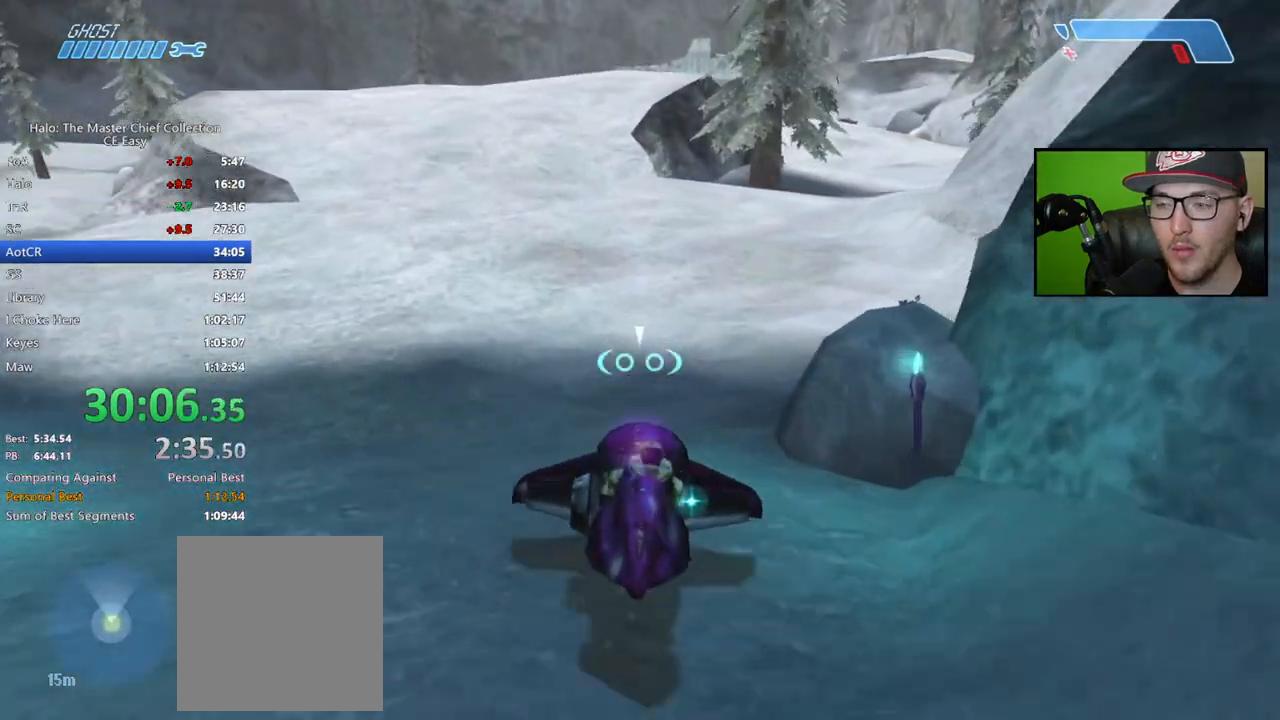
{"buttons": [], "left_stick": "up", "right_stick": "up-right", "button_events": []}
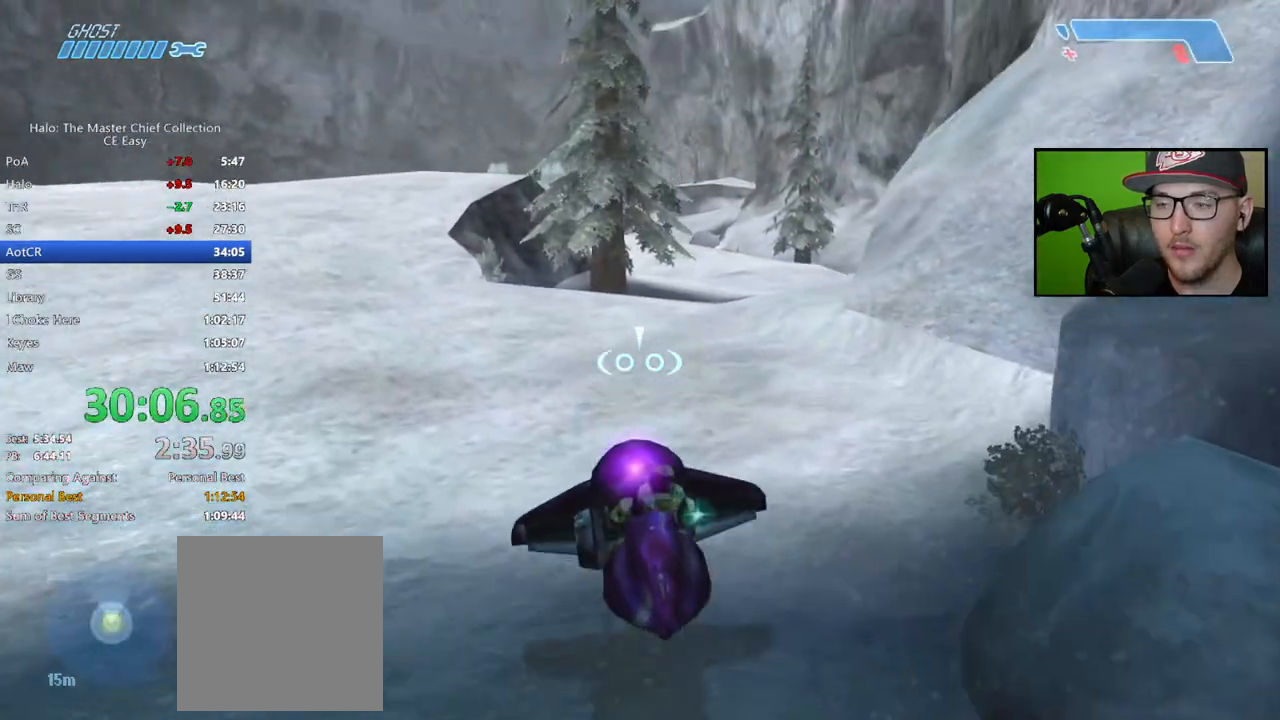
{"buttons": [], "left_stick": "up", "right_stick": "right", "button_events": []}
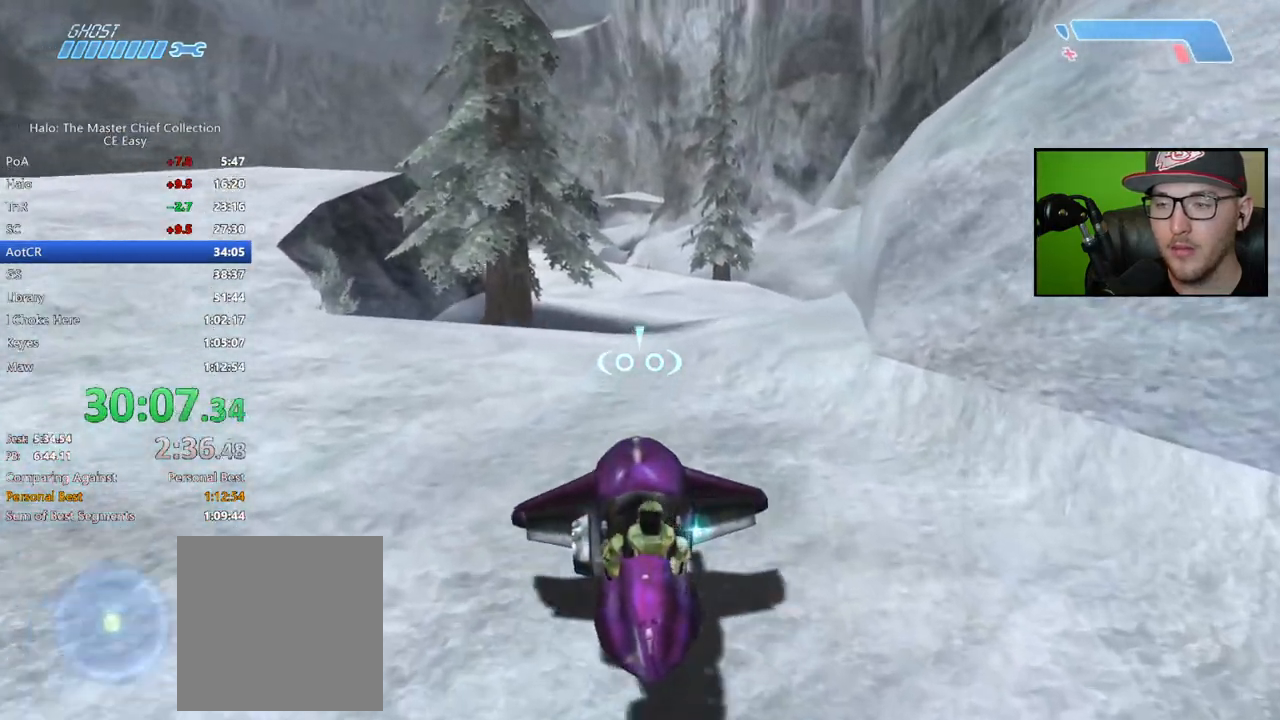
{"buttons": [], "left_stick": "up", "right_stick": "down-right"}
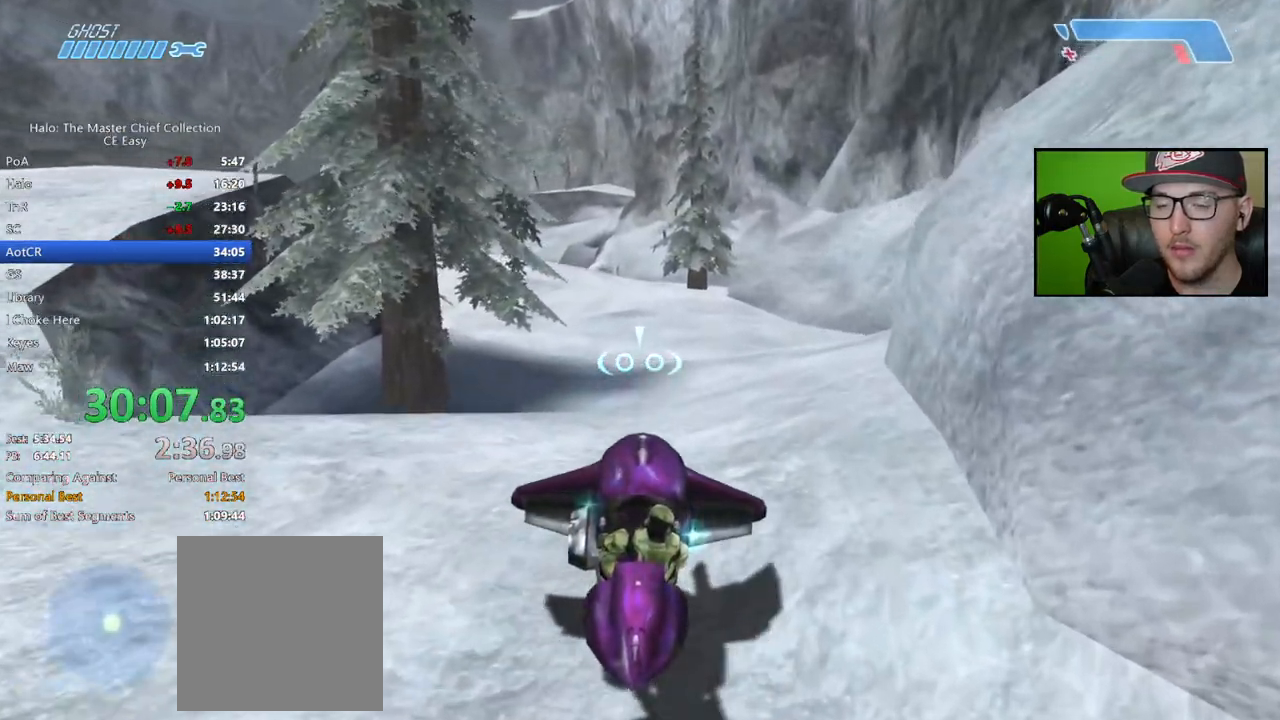
{"buttons": [], "left_stick": "up", "right_stick": "left", "button_events": []}
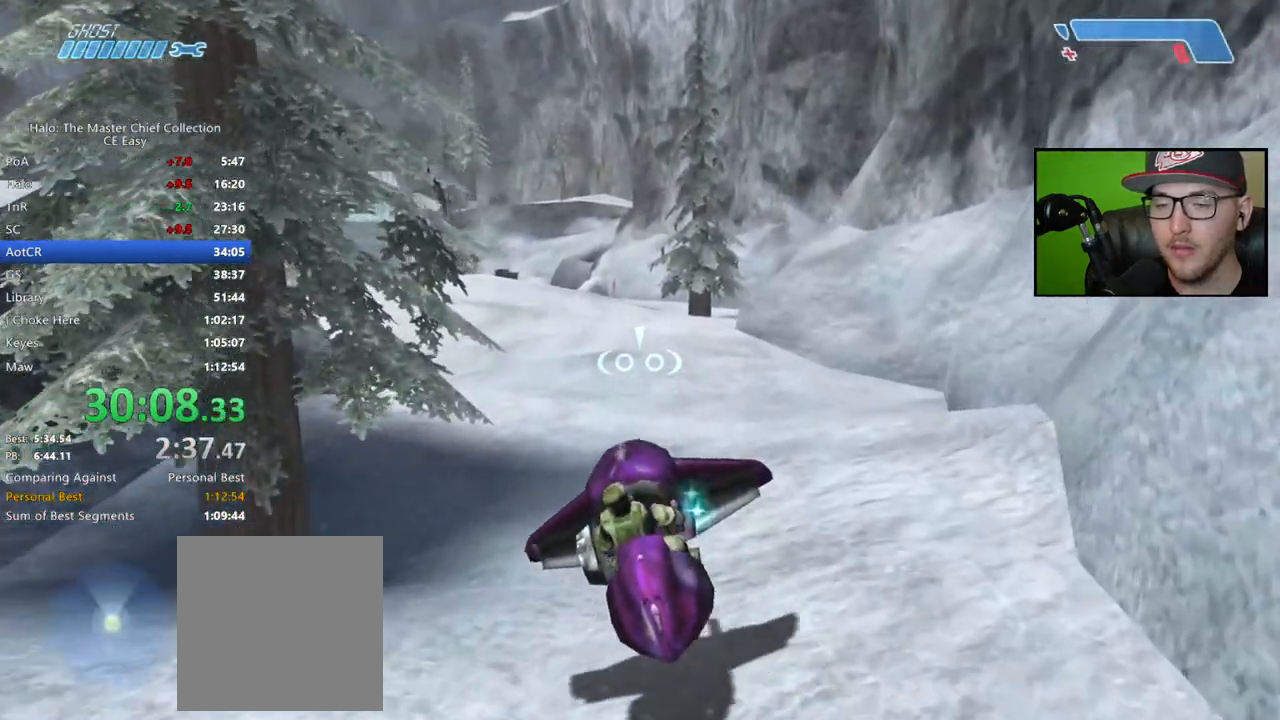
{"buttons": [], "left_stick": "up", "right_stick": "left"}
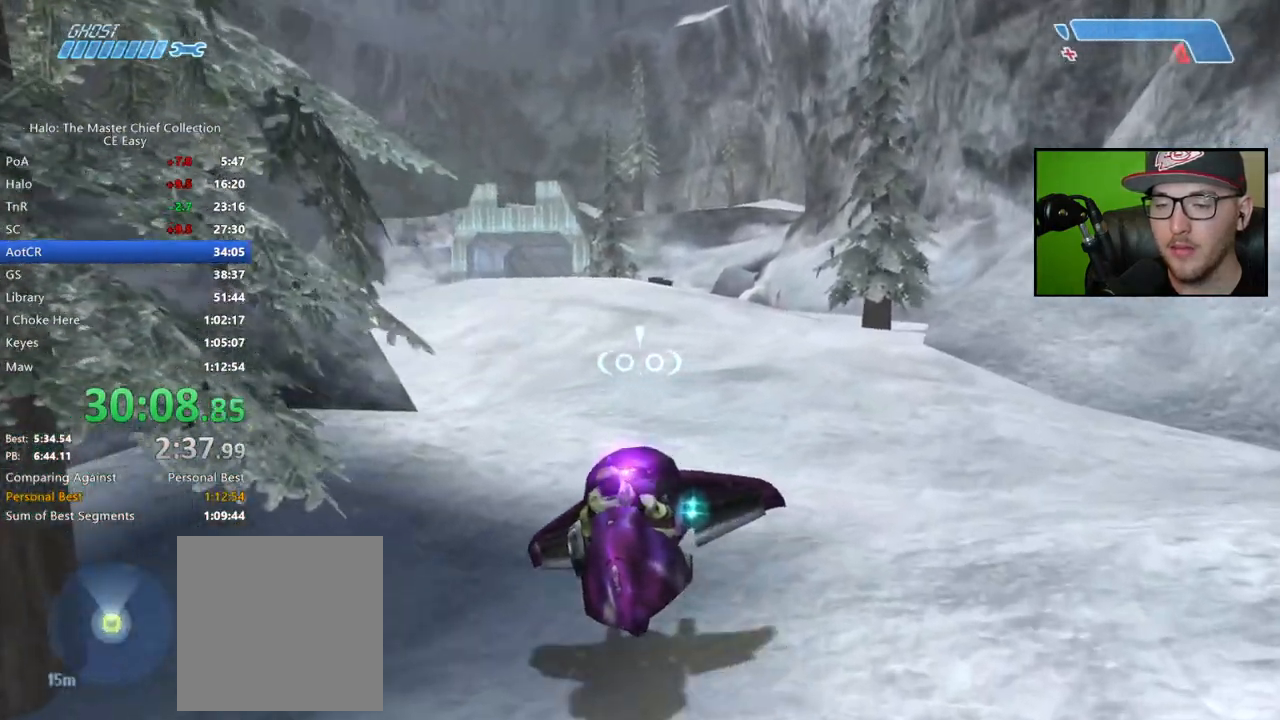
{"buttons": [], "left_stick": "up", "right_stick": "center"}
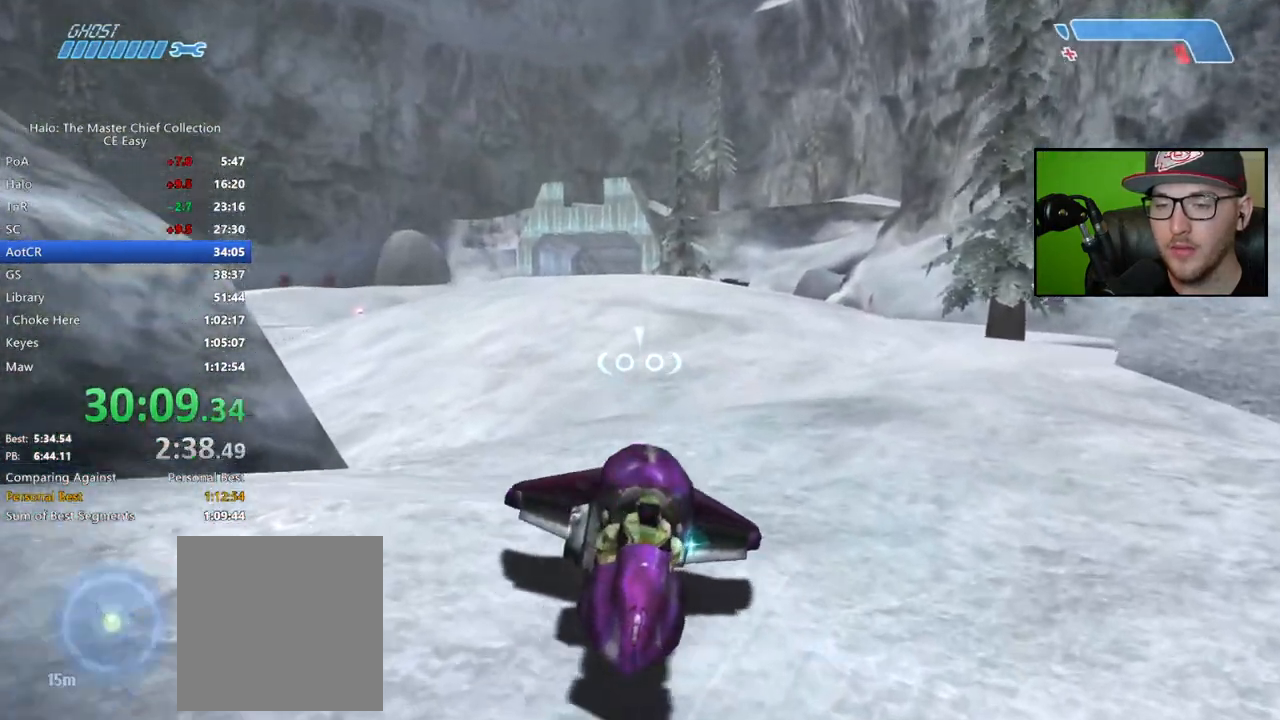
{"buttons": [], "left_stick": "up", "right_stick": "center", "button_events": []}
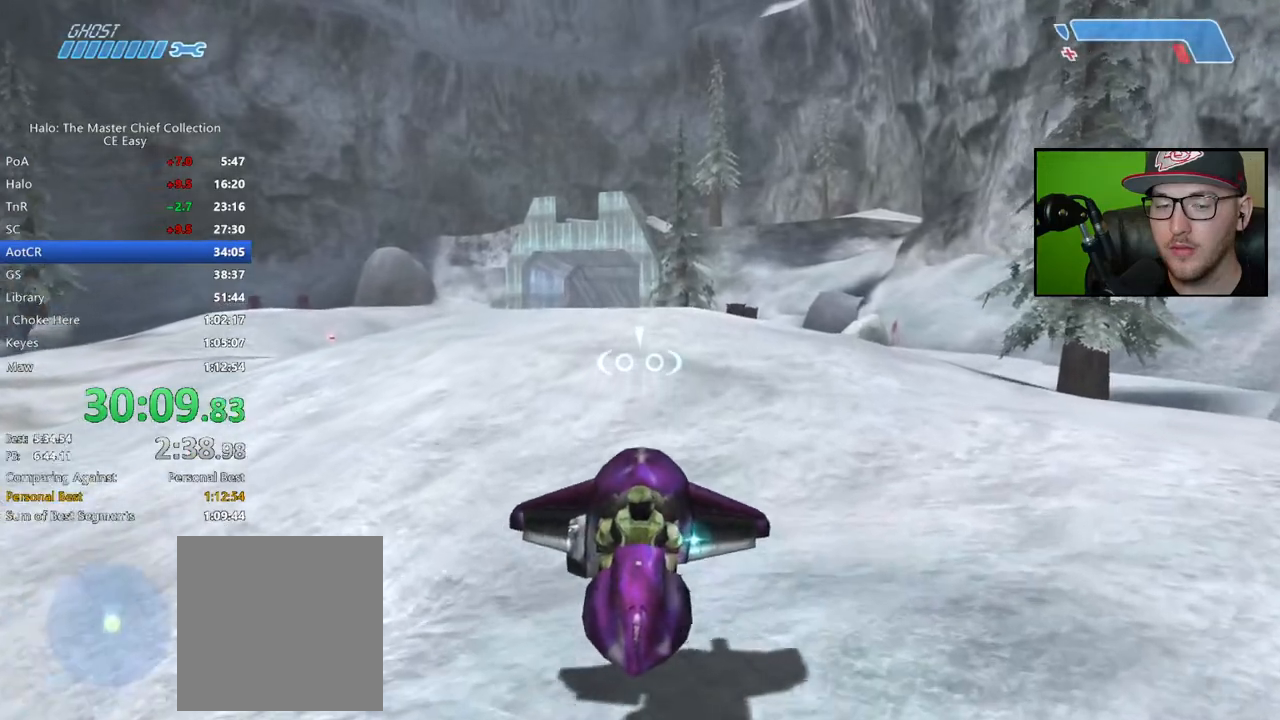
{"buttons": [], "left_stick": "up", "right_stick": "center", "button_events": []}
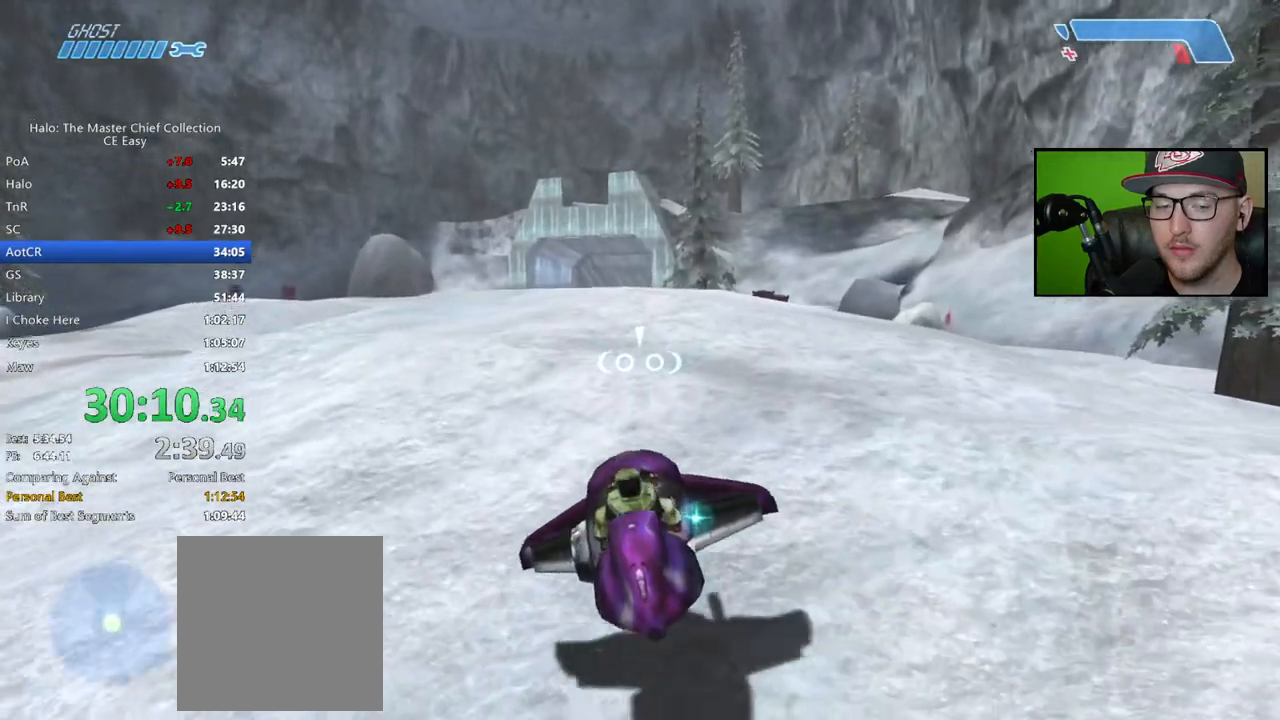
{"buttons": [], "left_stick": "up", "right_stick": "left", "button_events": []}
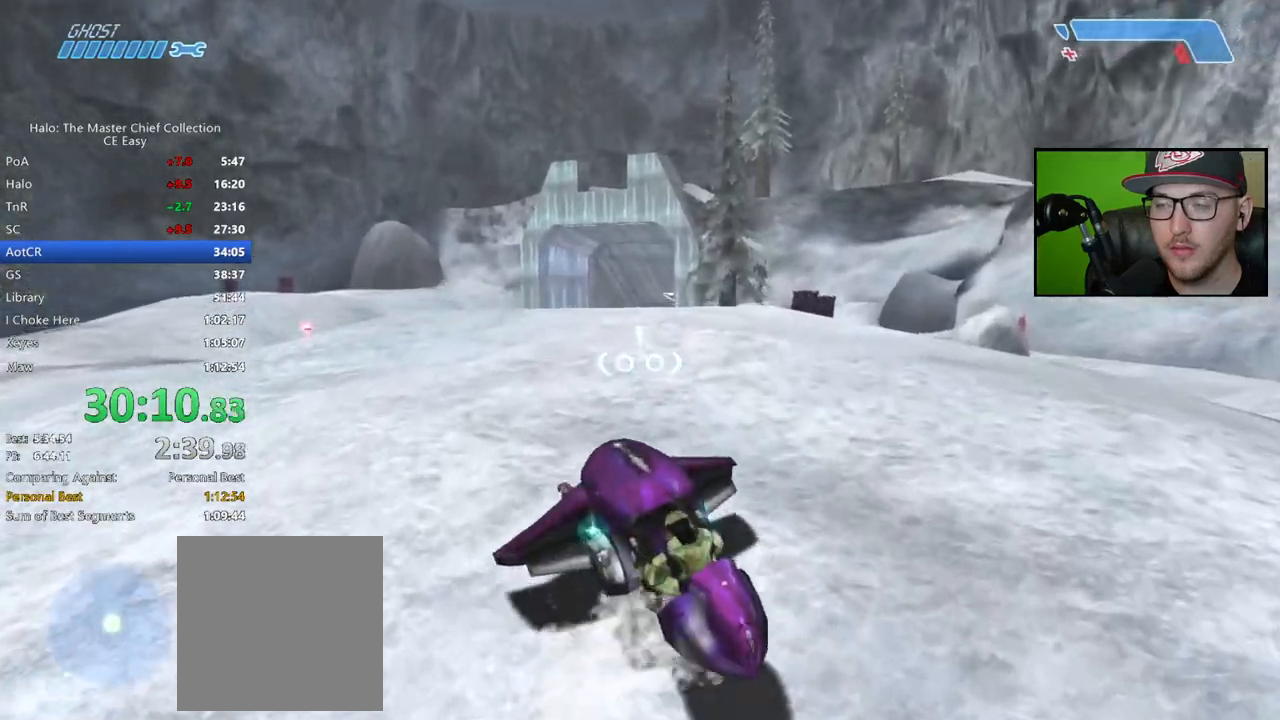
{"buttons": [], "left_stick": "up", "right_stick": "center", "button_events": []}
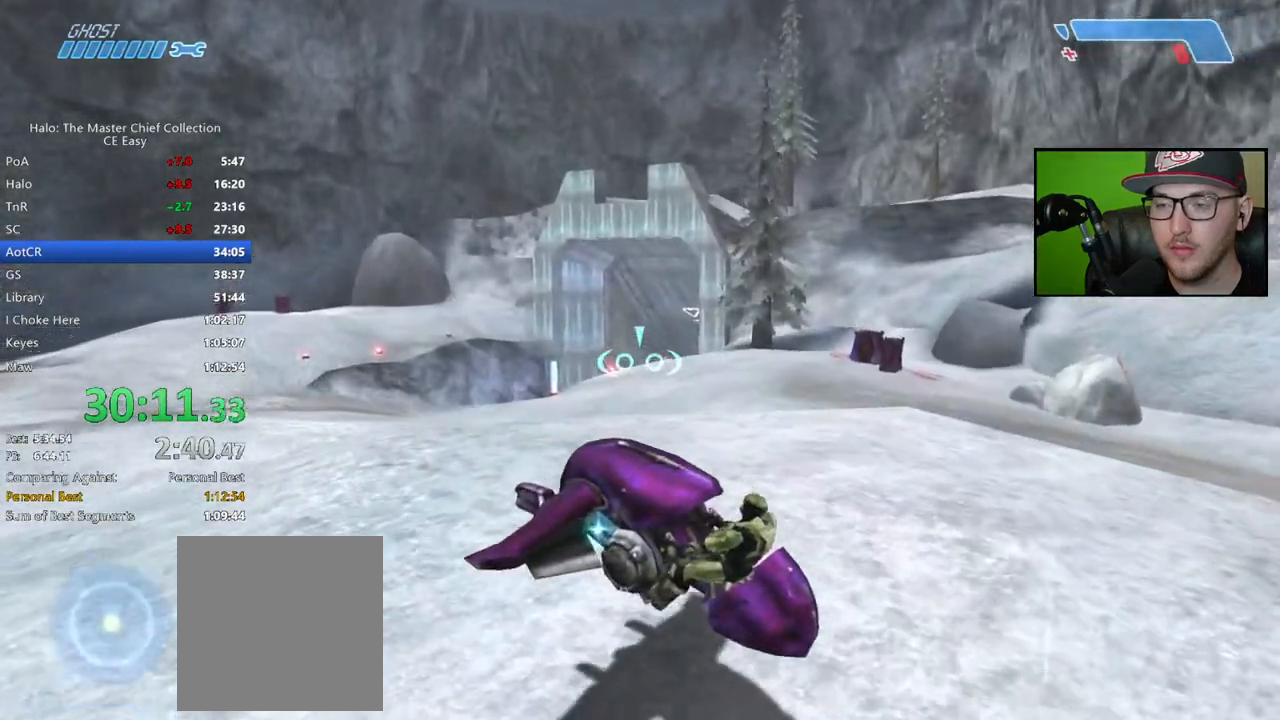
{"buttons": [], "left_stick": "up", "right_stick": "down", "button_events": []}
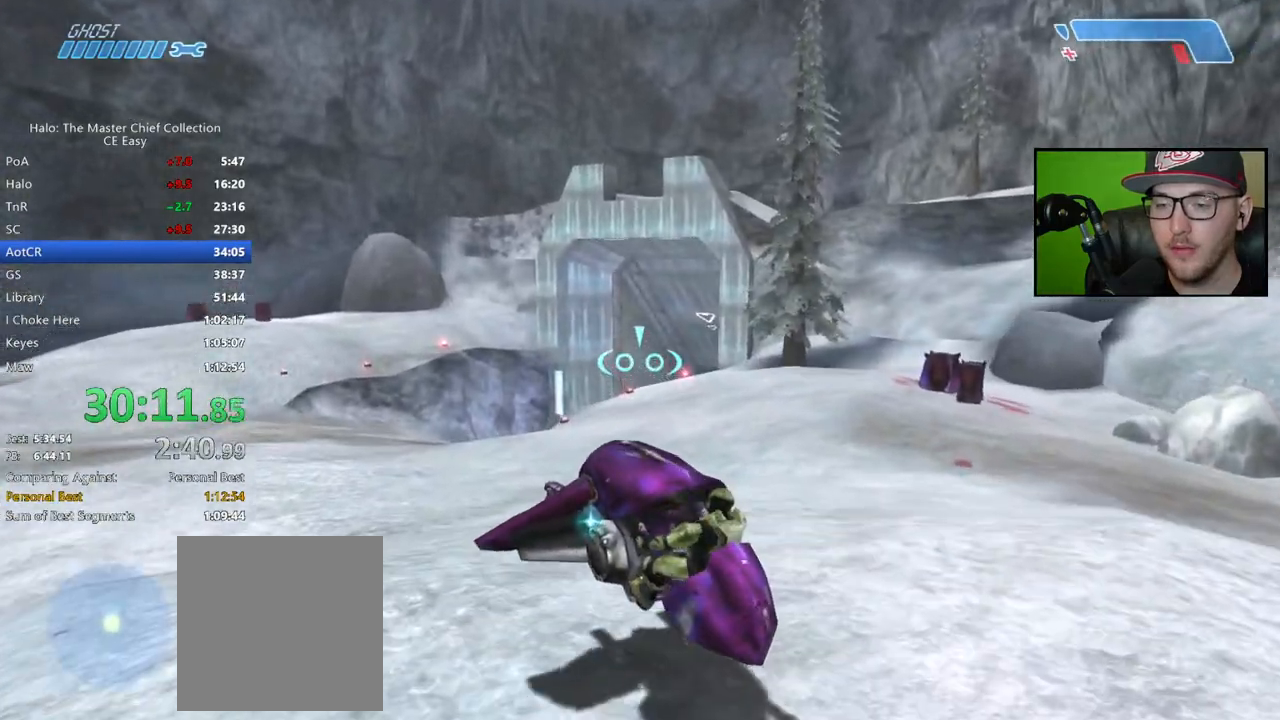
{"buttons": [], "left_stick": "up", "right_stick": "down-right", "button_events": []}